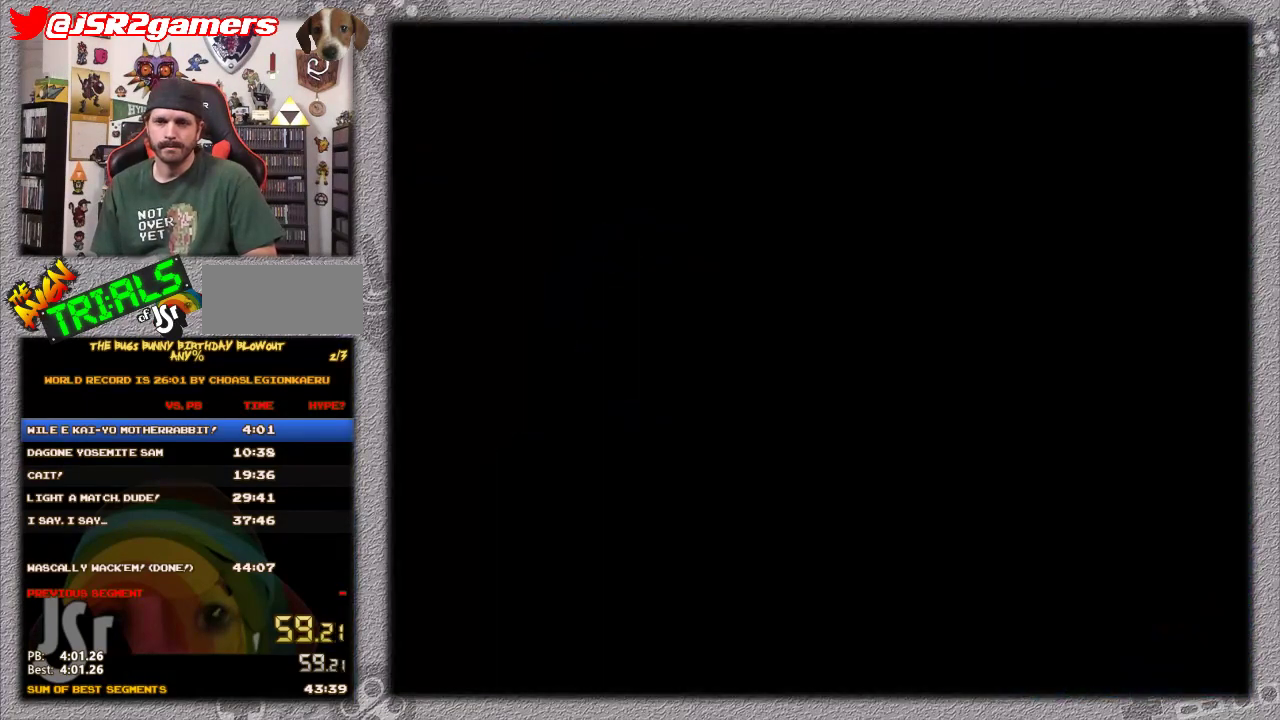
Gameplay with a controller (Nintendo layout); each line is a JSON object with the inputs held at the frame after it. "events" lists button and stick changes between this image and that frame as [ms after this image, input, new state], when the widget could be followed in between. Not read: L3 R3.
{"buttons": ["B"], "events": [[467, "B", "down"], [467, "DPAD_RIGHT", "up"]]}
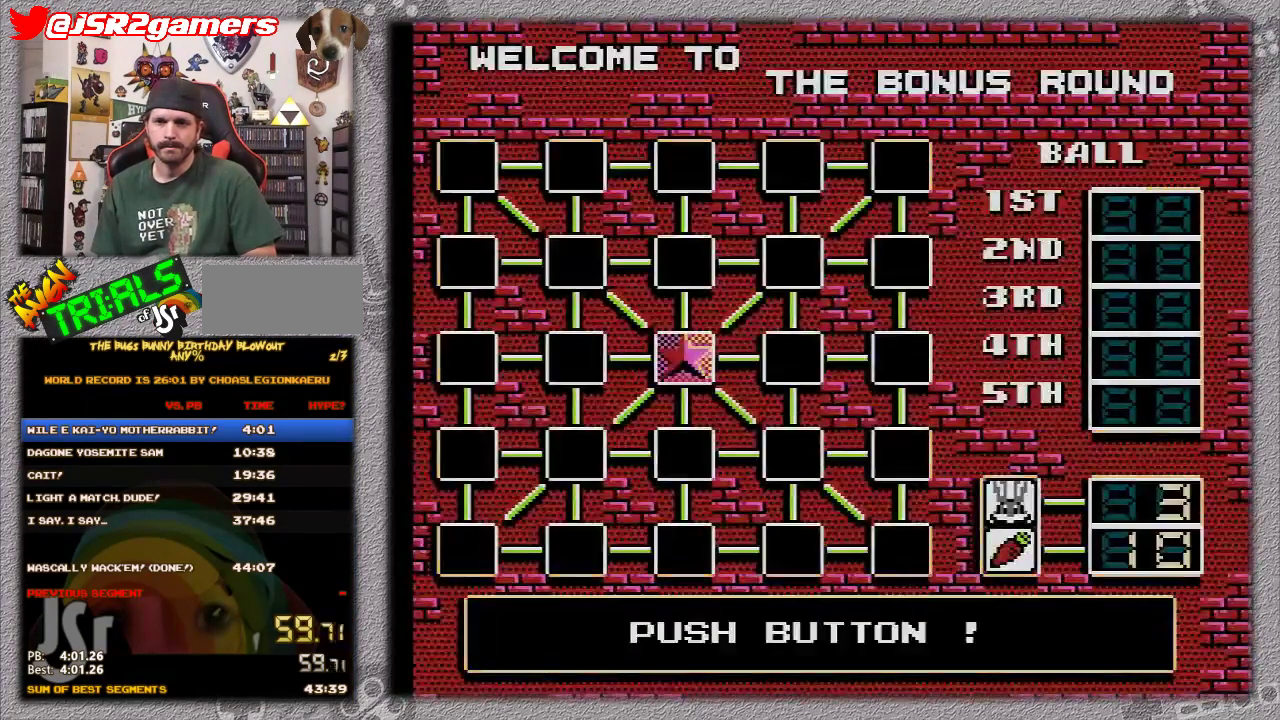
{"buttons": ["B"], "events": []}
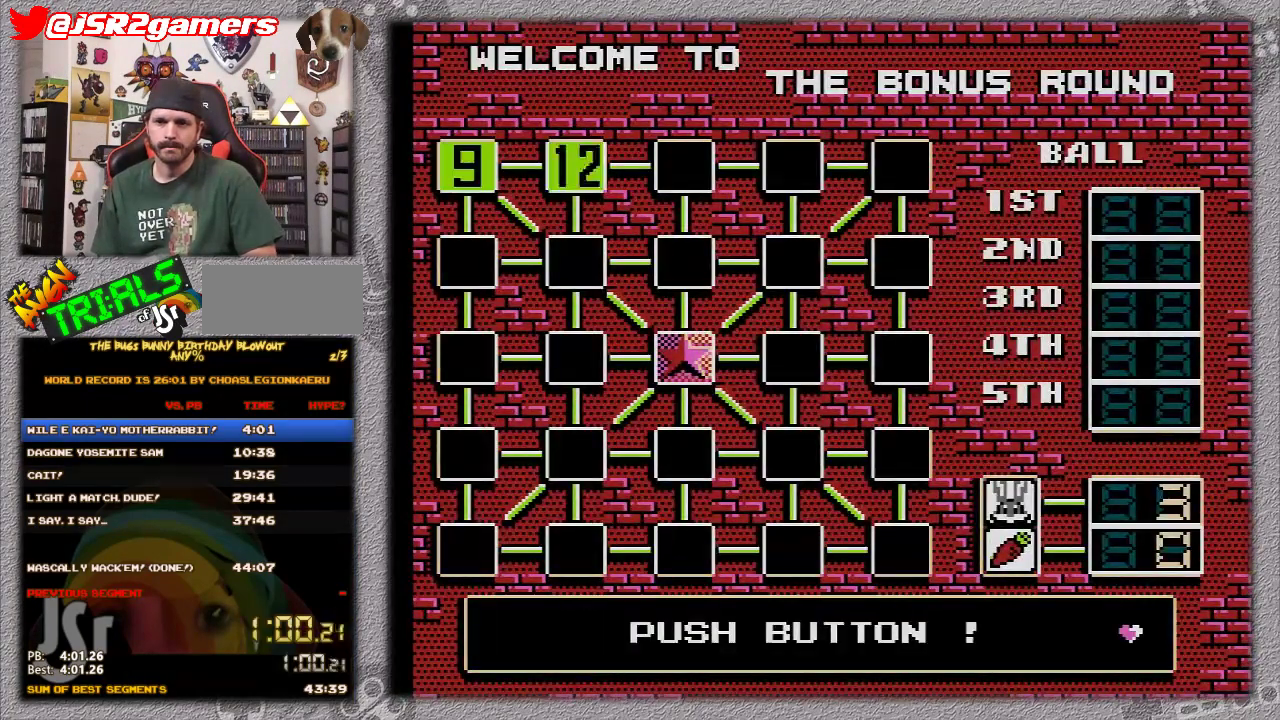
{"buttons": [], "events": [[333, "B", "up"]]}
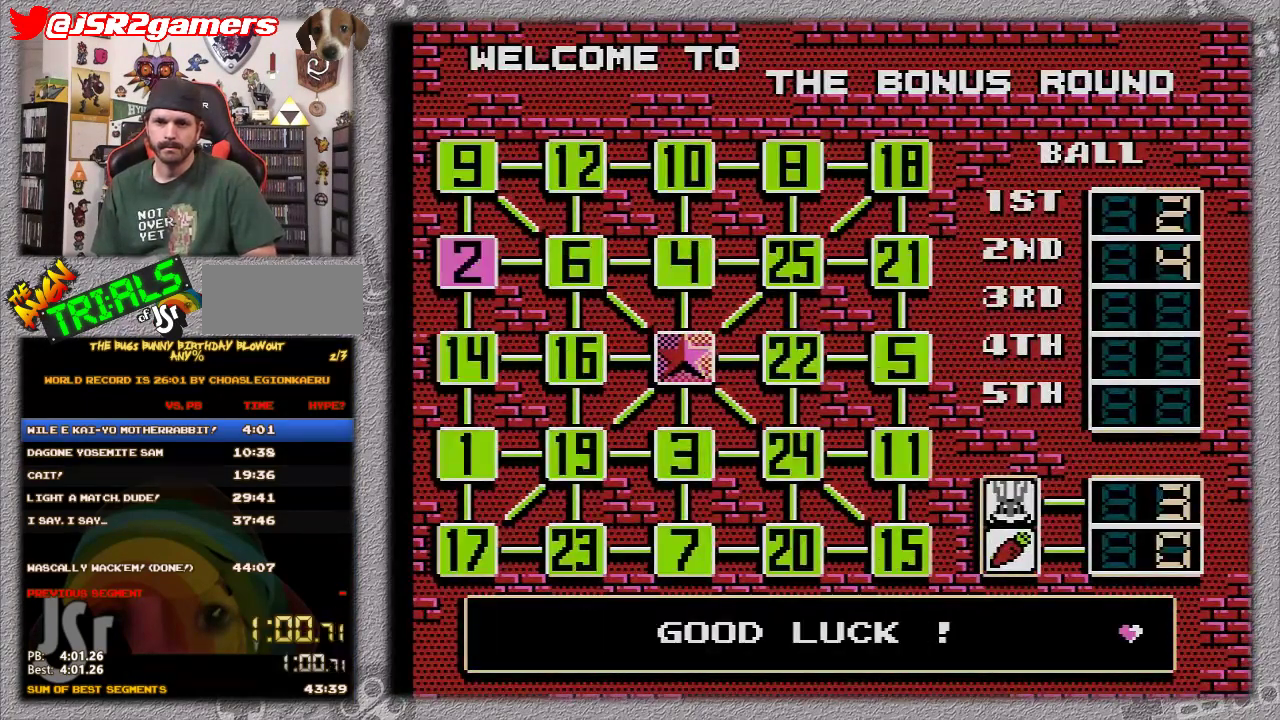
{"buttons": ["A"], "events": [[17, "A", "down"], [67, "A", "up"], [67, "B", "down"], [117, "A", "down"], [117, "B", "up"]]}
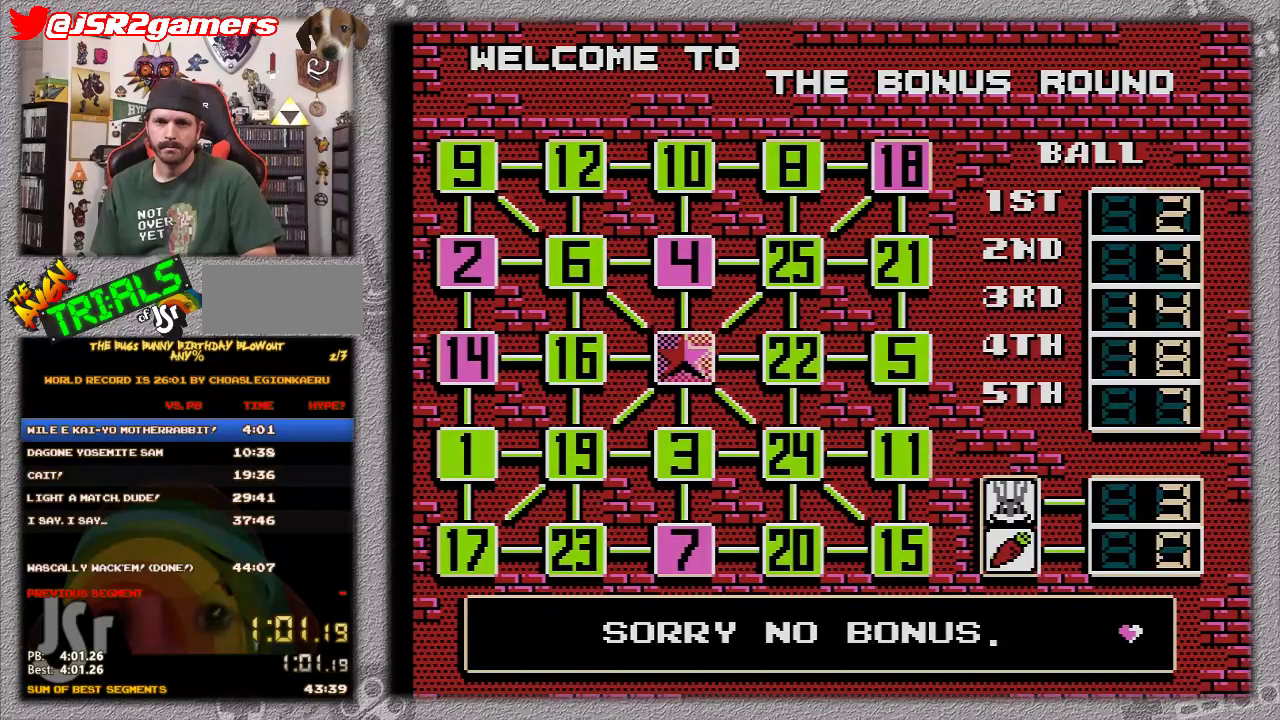
{"buttons": ["A"], "events": []}
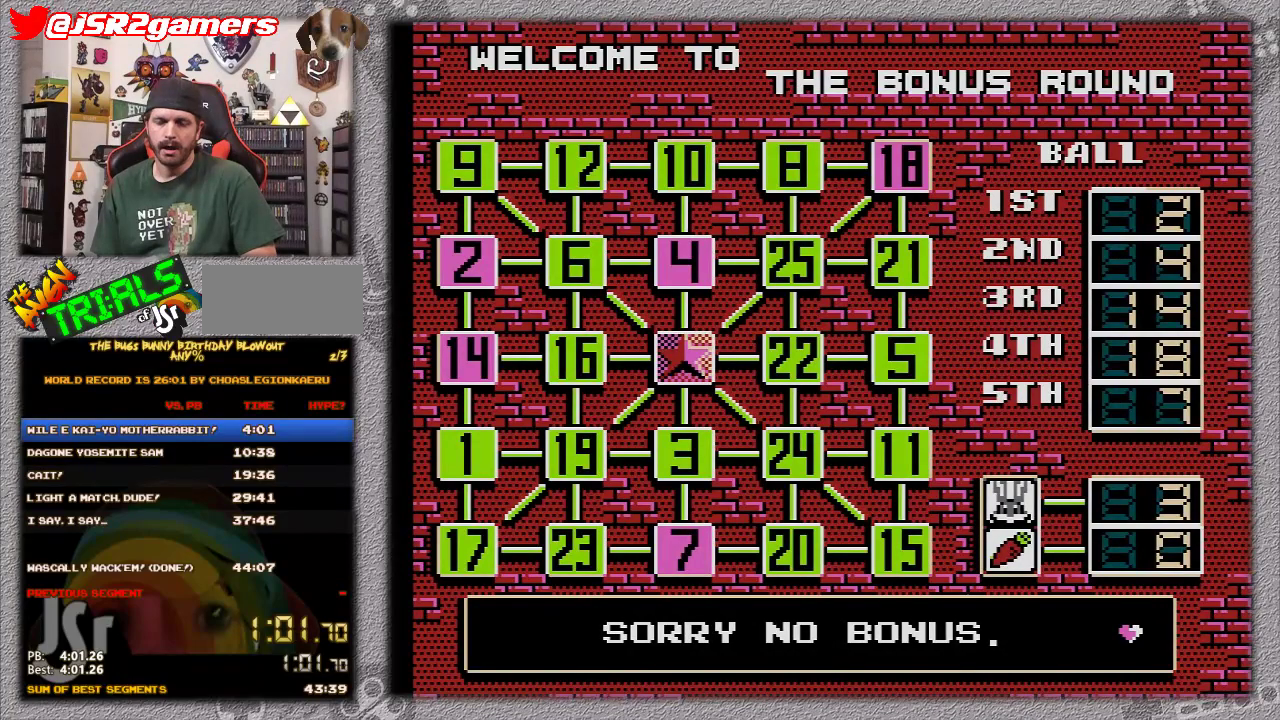
{"buttons": ["A"], "events": []}
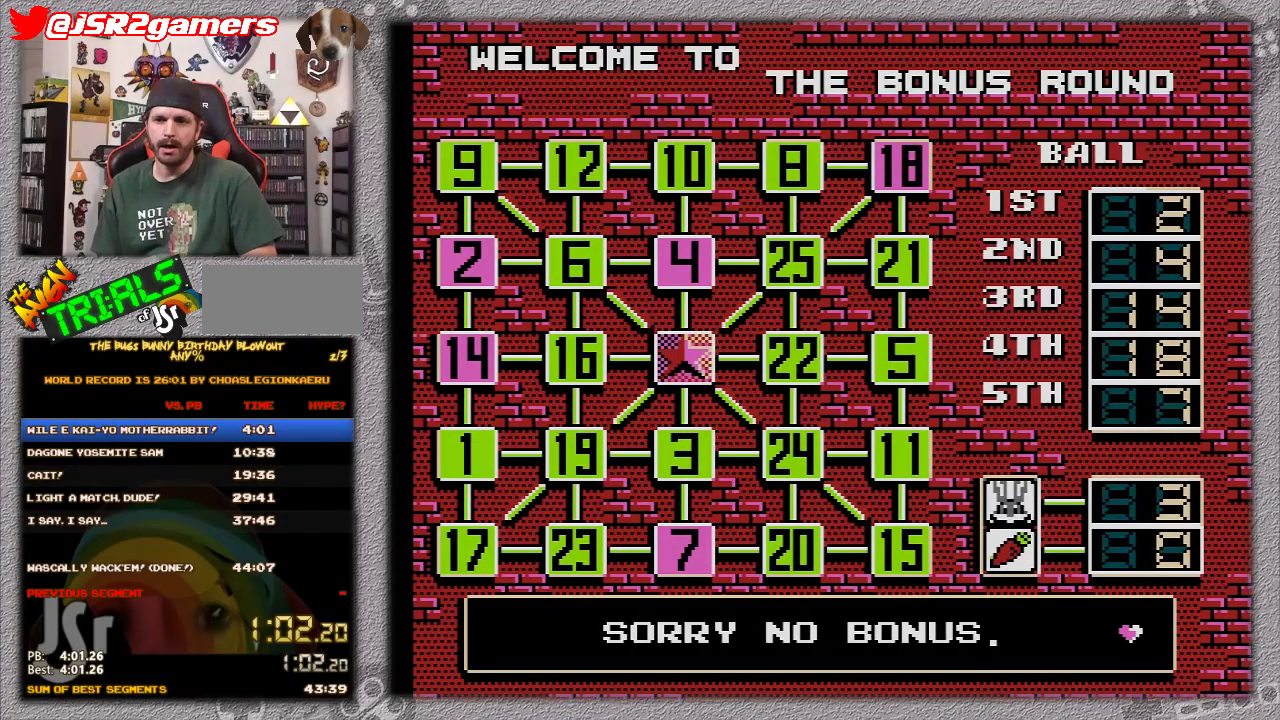
{"buttons": [], "events": [[250, "A", "up"], [367, "A", "down"], [467, "A", "up"]]}
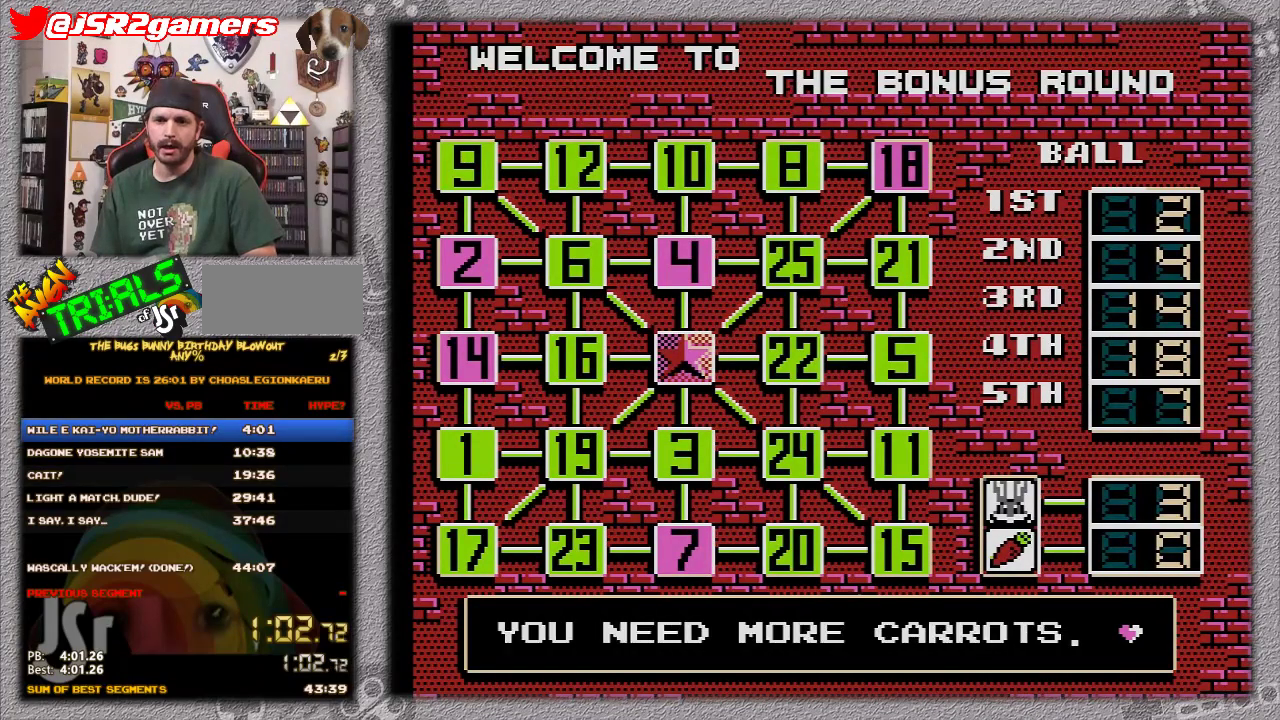
{"buttons": ["A", "B"], "events": [[67, "A", "down"], [67, "B", "down"]]}
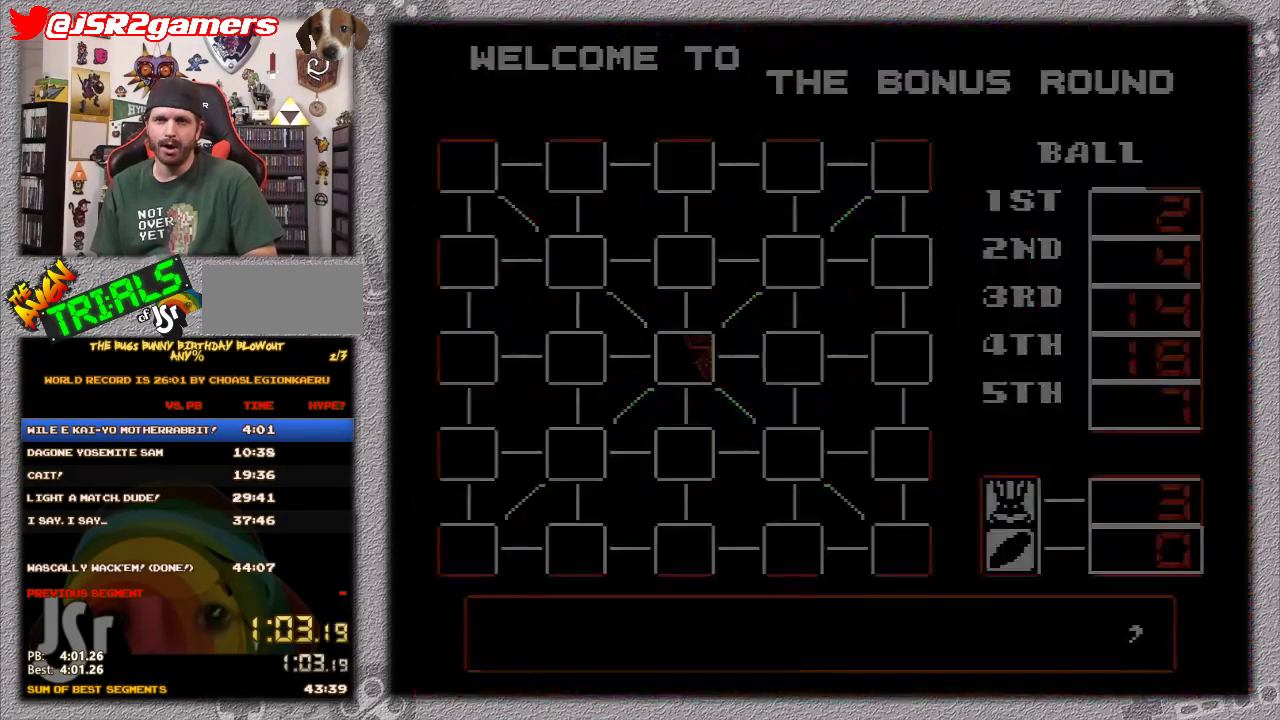
{"buttons": [], "events": [[367, "A", "up"], [367, "B", "up"]]}
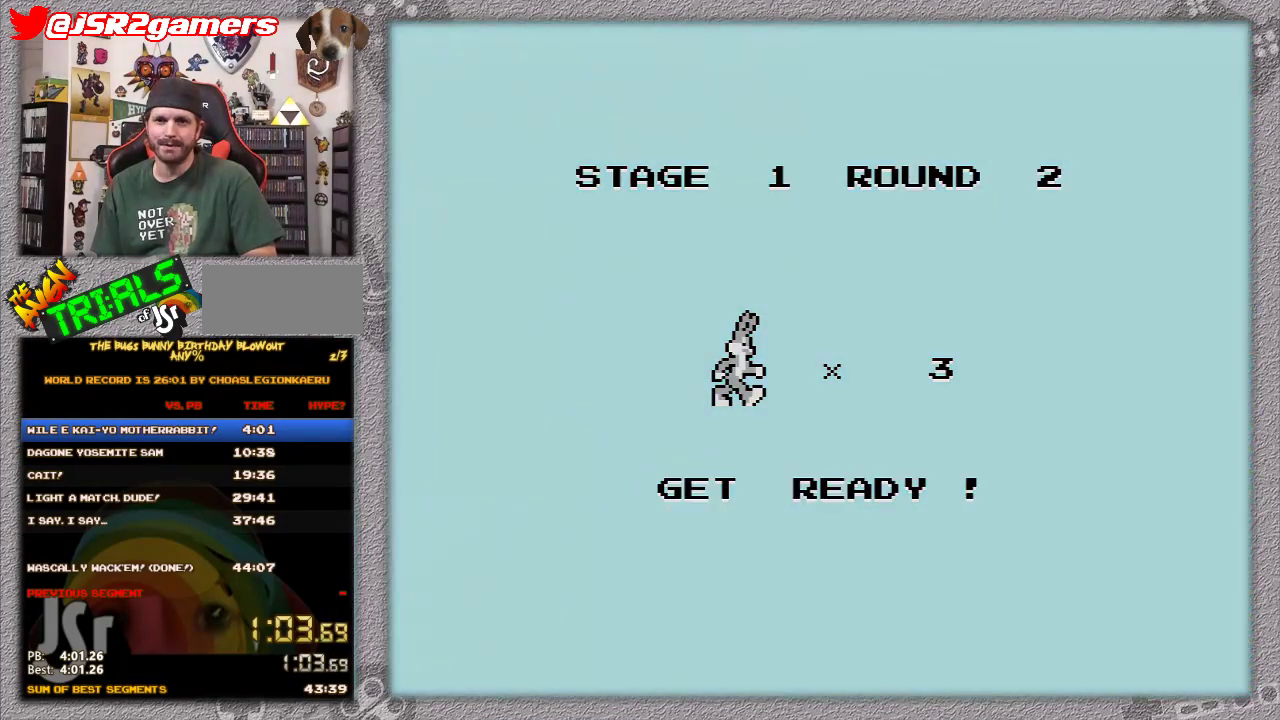
{"buttons": [], "events": []}
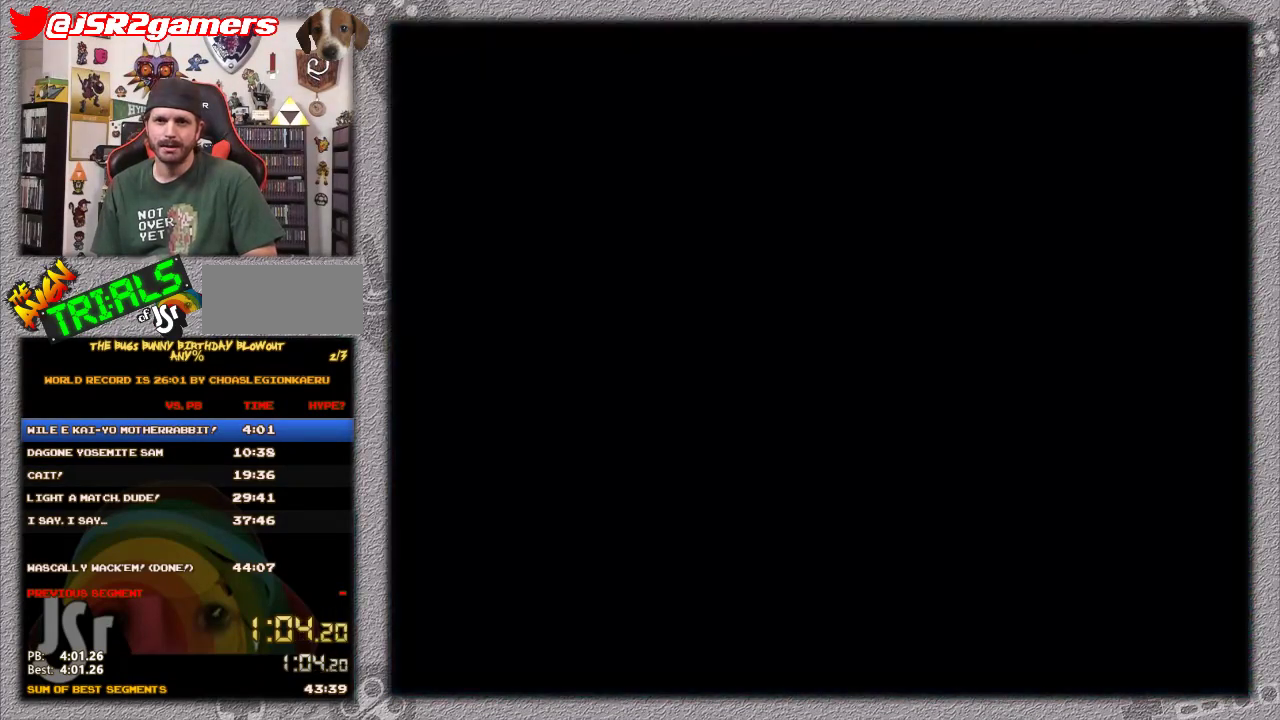
{"buttons": [], "events": []}
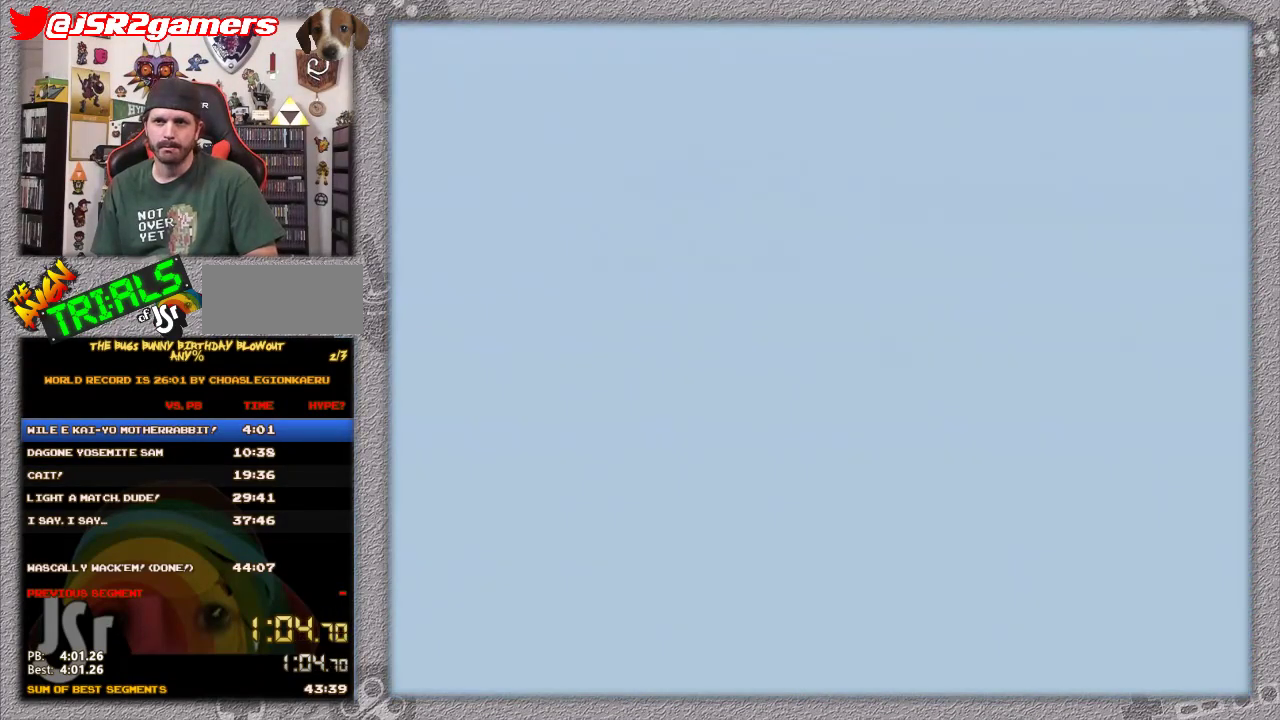
{"buttons": [], "events": []}
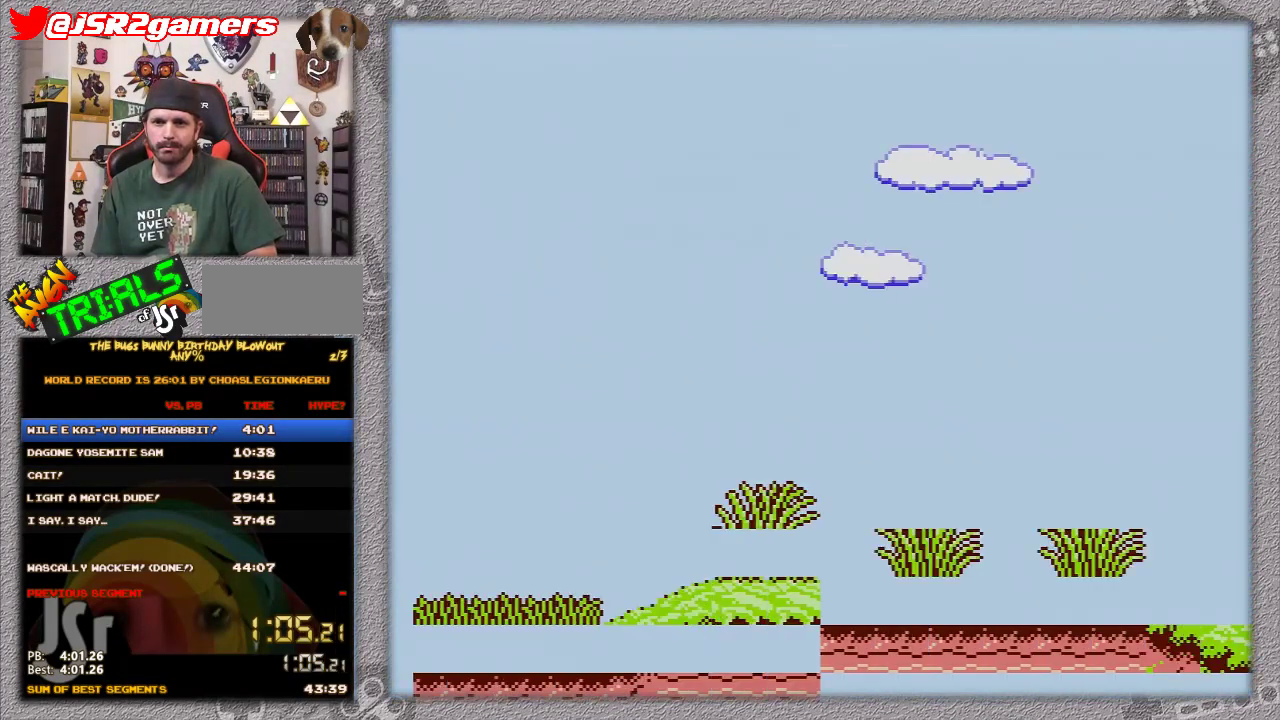
{"buttons": [], "events": []}
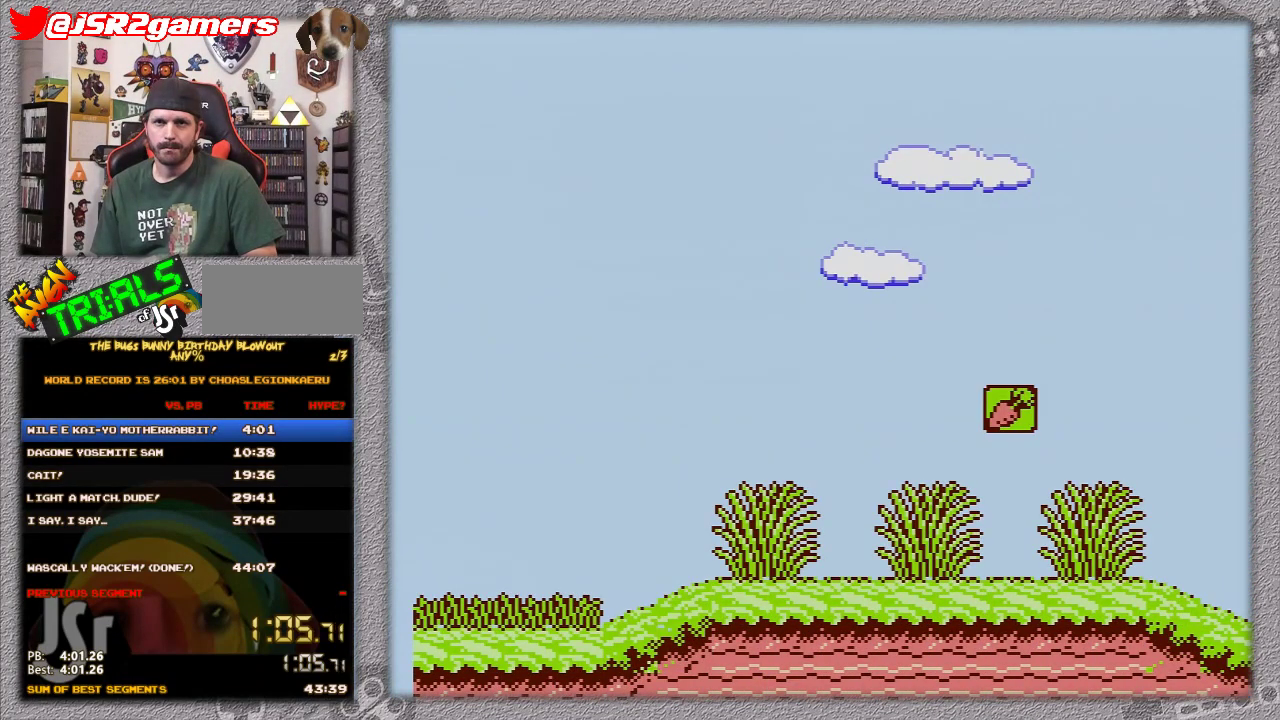
{"buttons": [], "events": []}
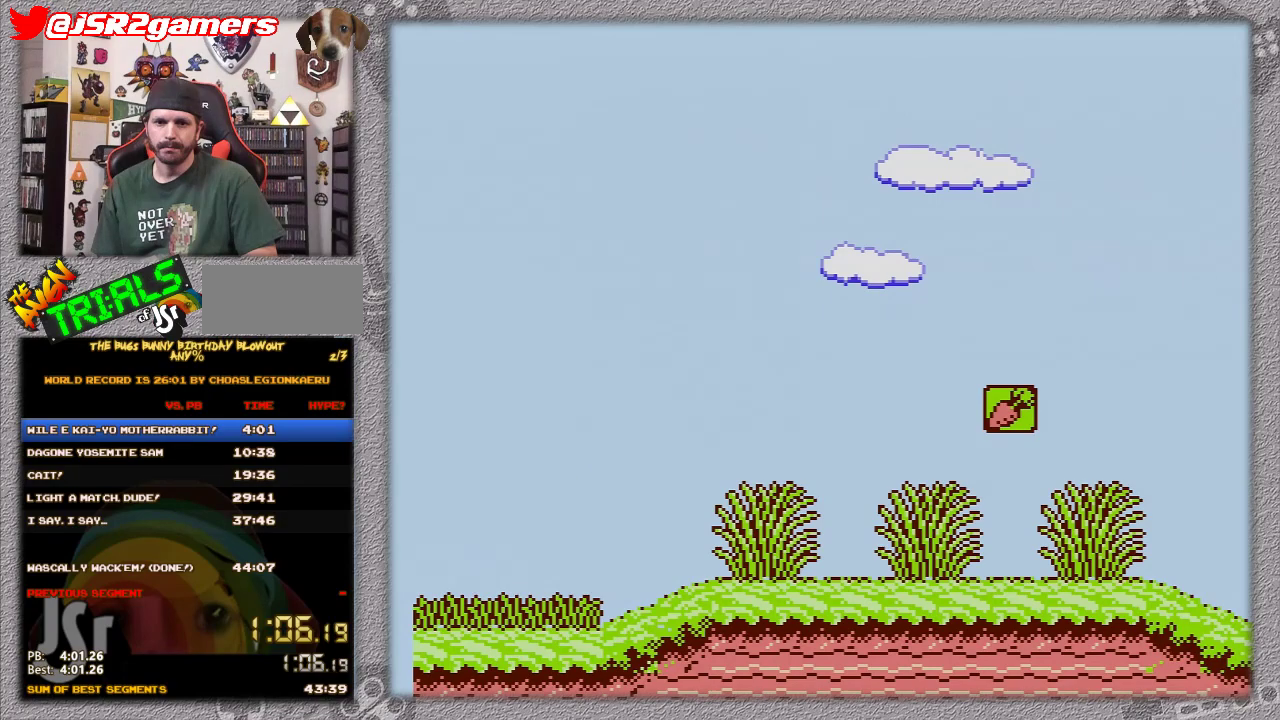
{"buttons": [], "events": []}
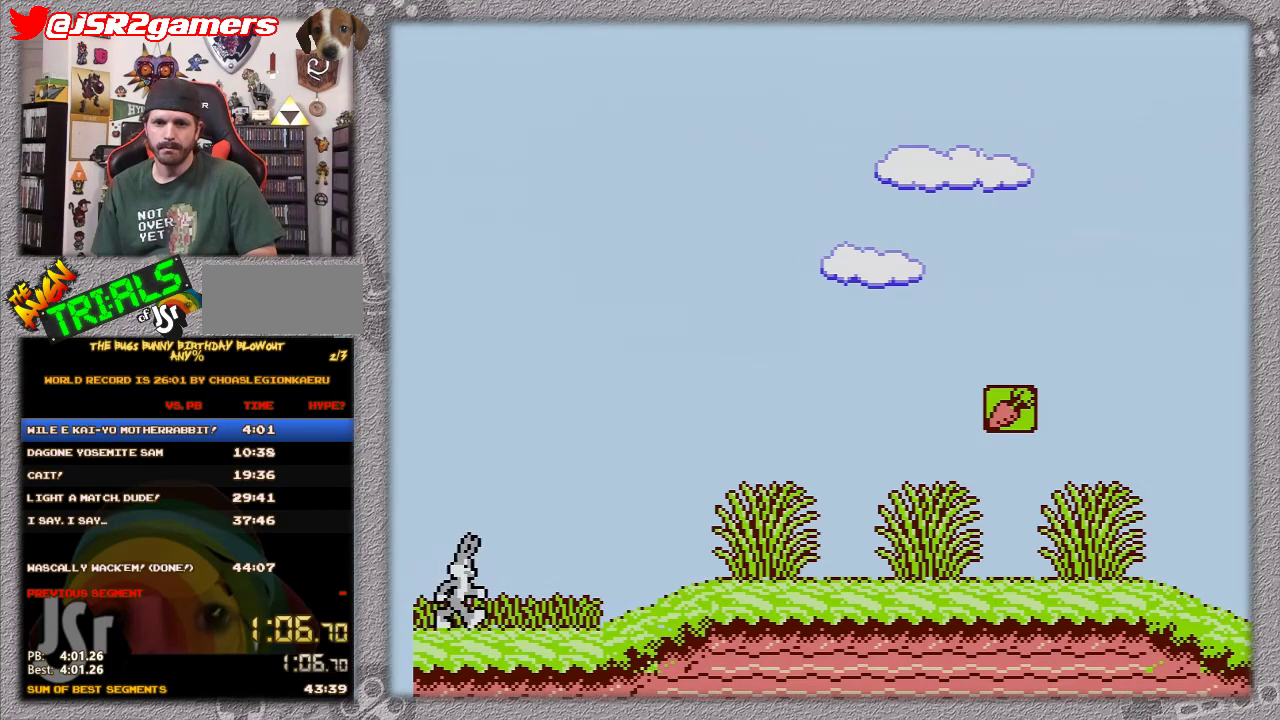
{"buttons": [], "events": []}
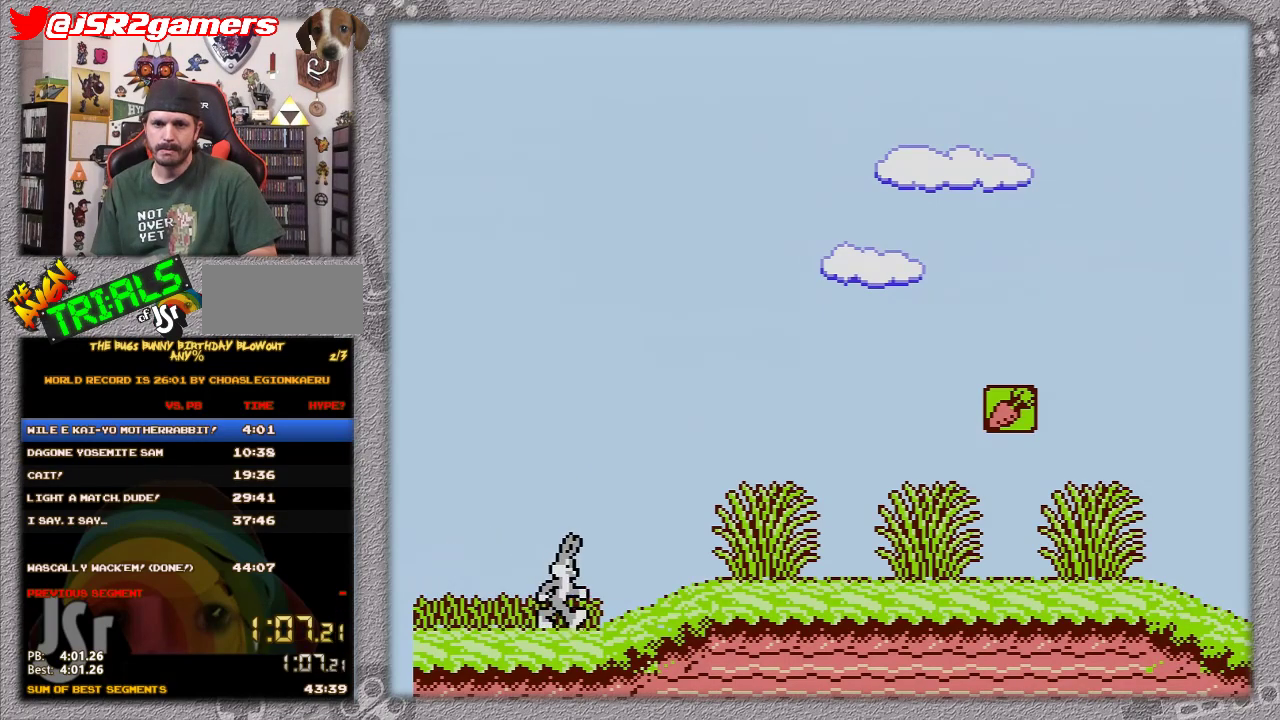
{"buttons": ["DPAD_RIGHT"], "events": [[200, "B", "down"], [267, "B", "up"], [267, "DPAD_RIGHT", "down"]]}
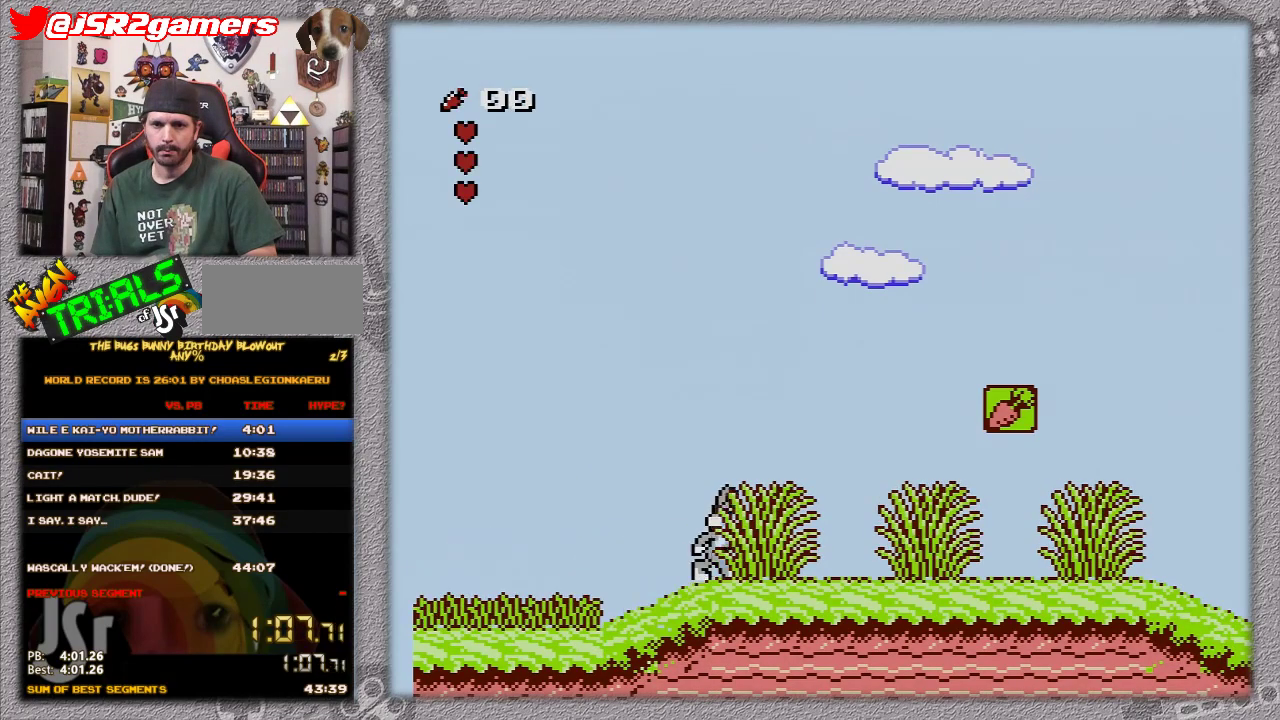
{"buttons": ["DPAD_RIGHT"], "events": []}
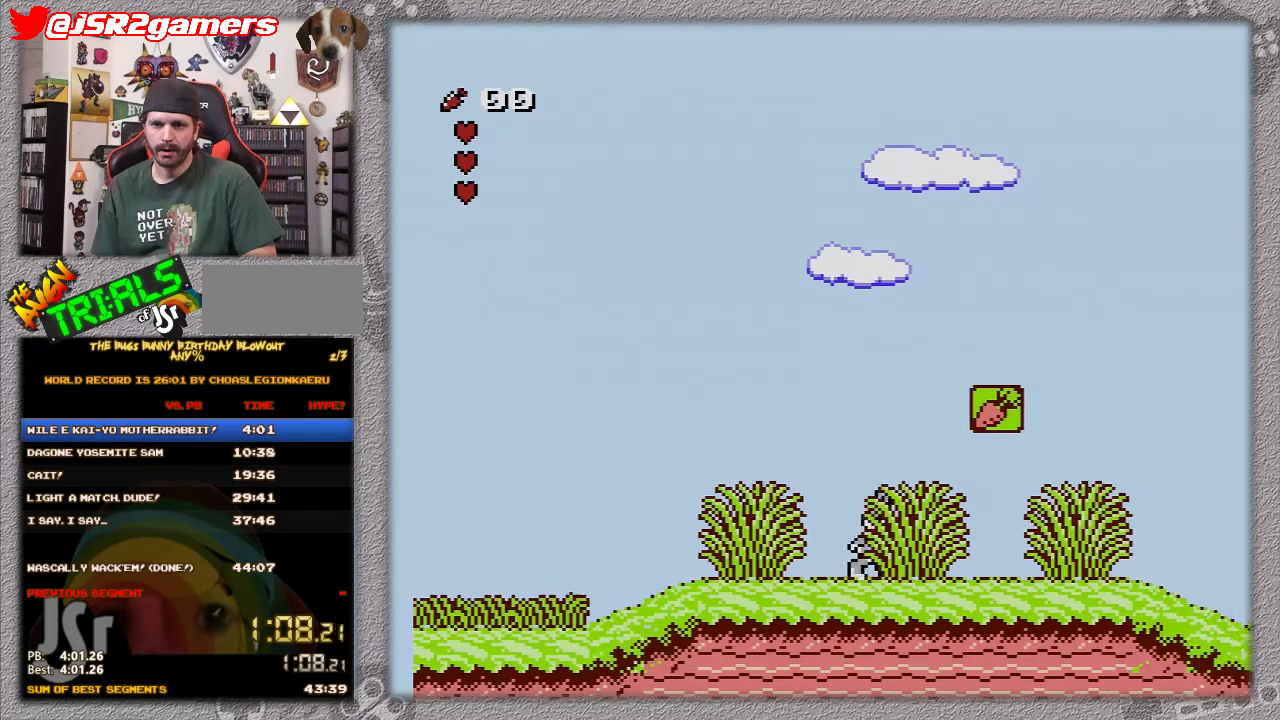
{"buttons": ["DPAD_RIGHT"], "events": []}
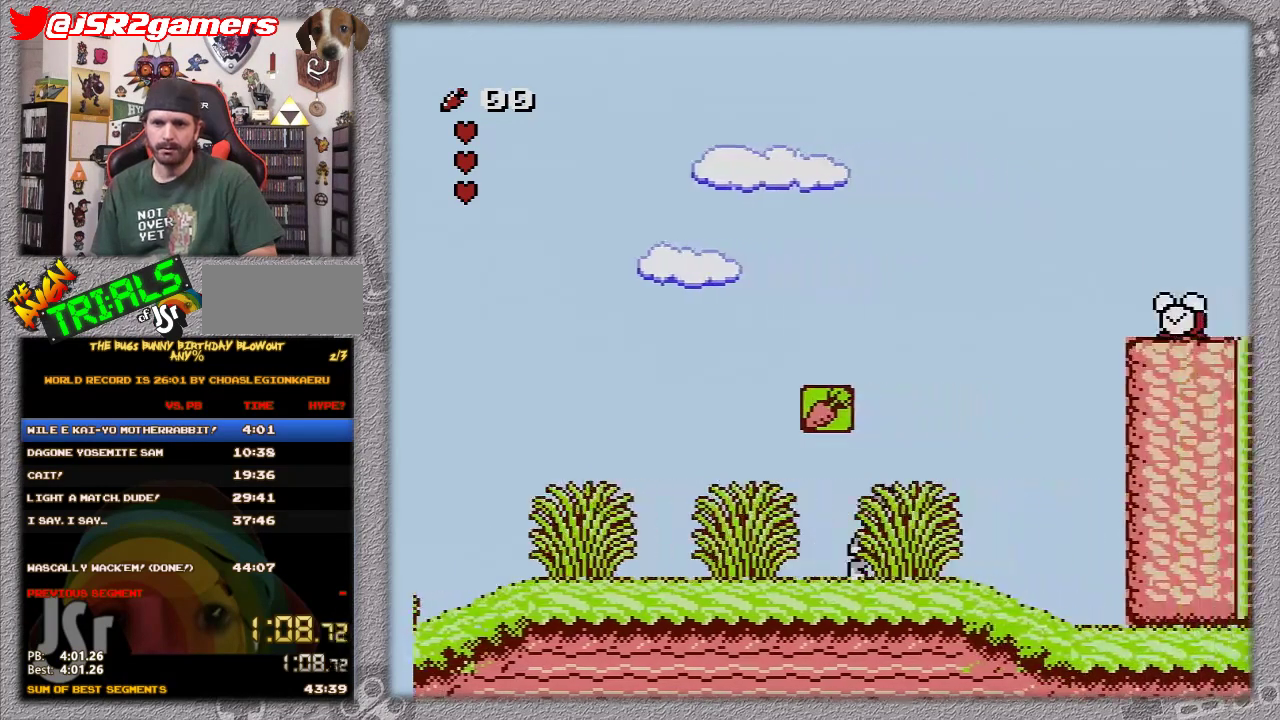
{"buttons": ["DPAD_RIGHT"], "events": []}
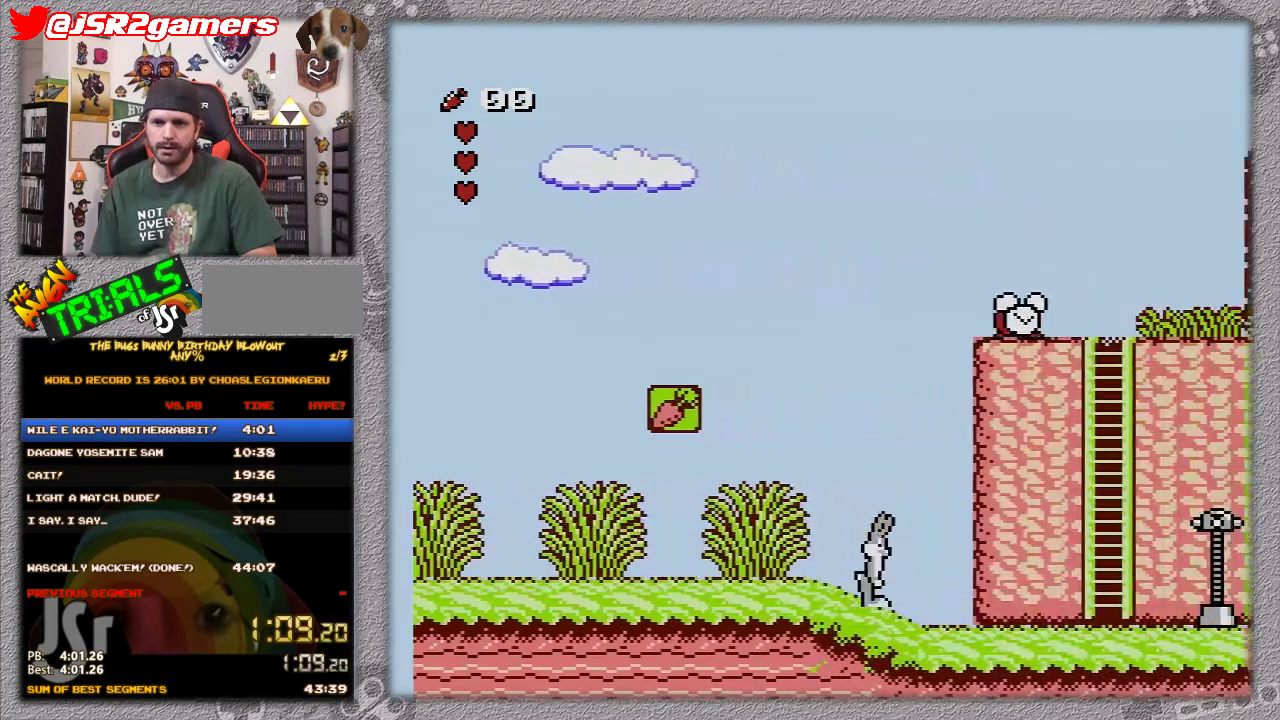
{"buttons": ["DPAD_RIGHT"], "events": []}
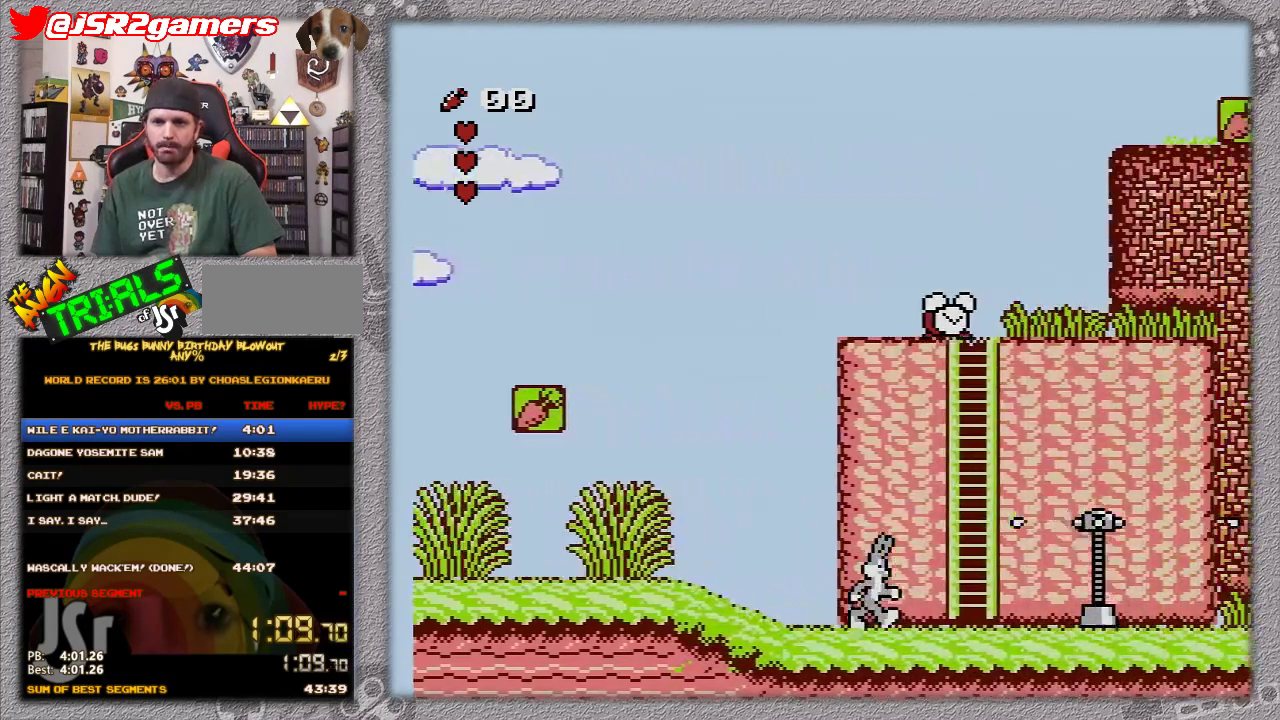
{"buttons": ["DPAD_RIGHT"], "events": []}
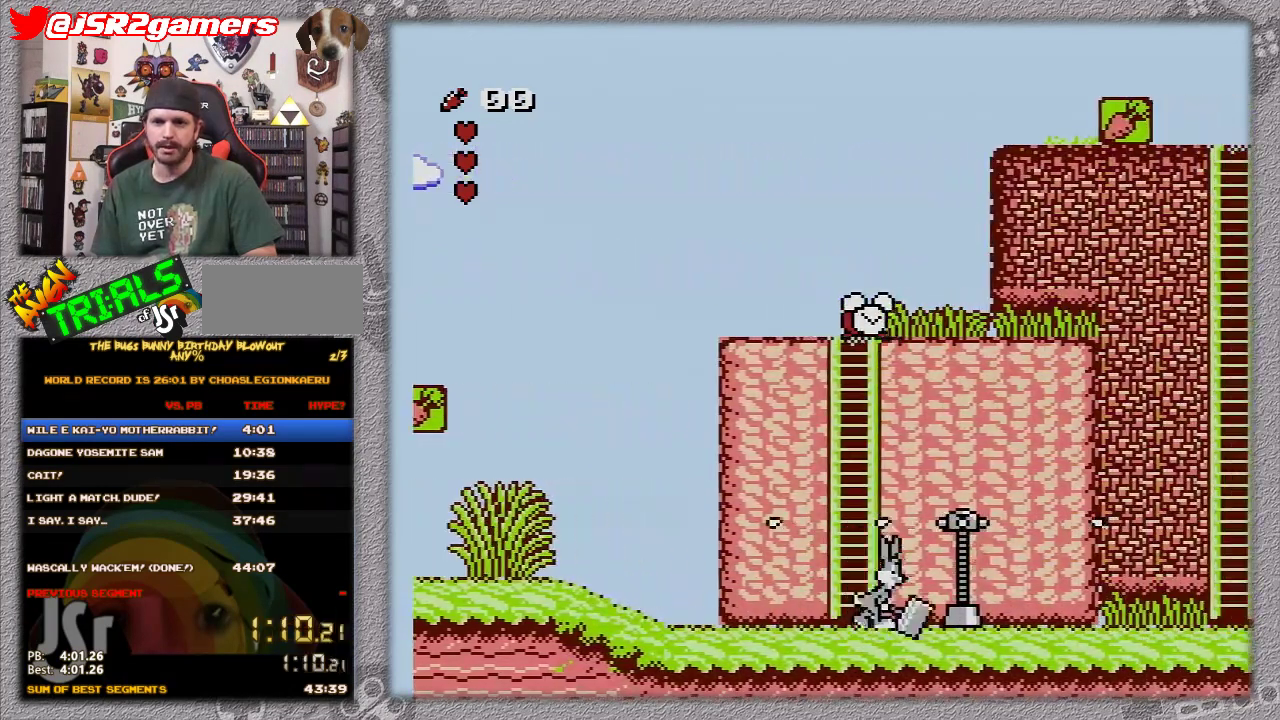
{"buttons": ["DPAD_RIGHT"], "events": [[100, "B", "down"], [367, "B", "up"]]}
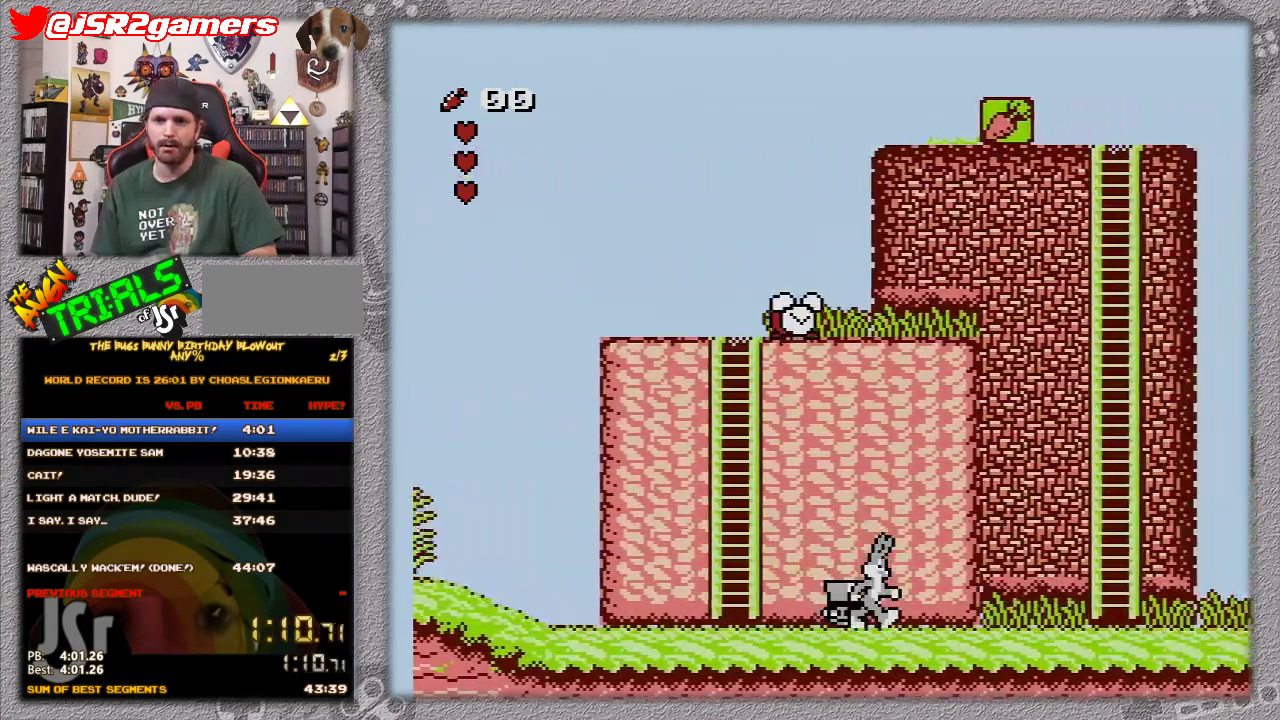
{"buttons": ["DPAD_RIGHT"], "events": []}
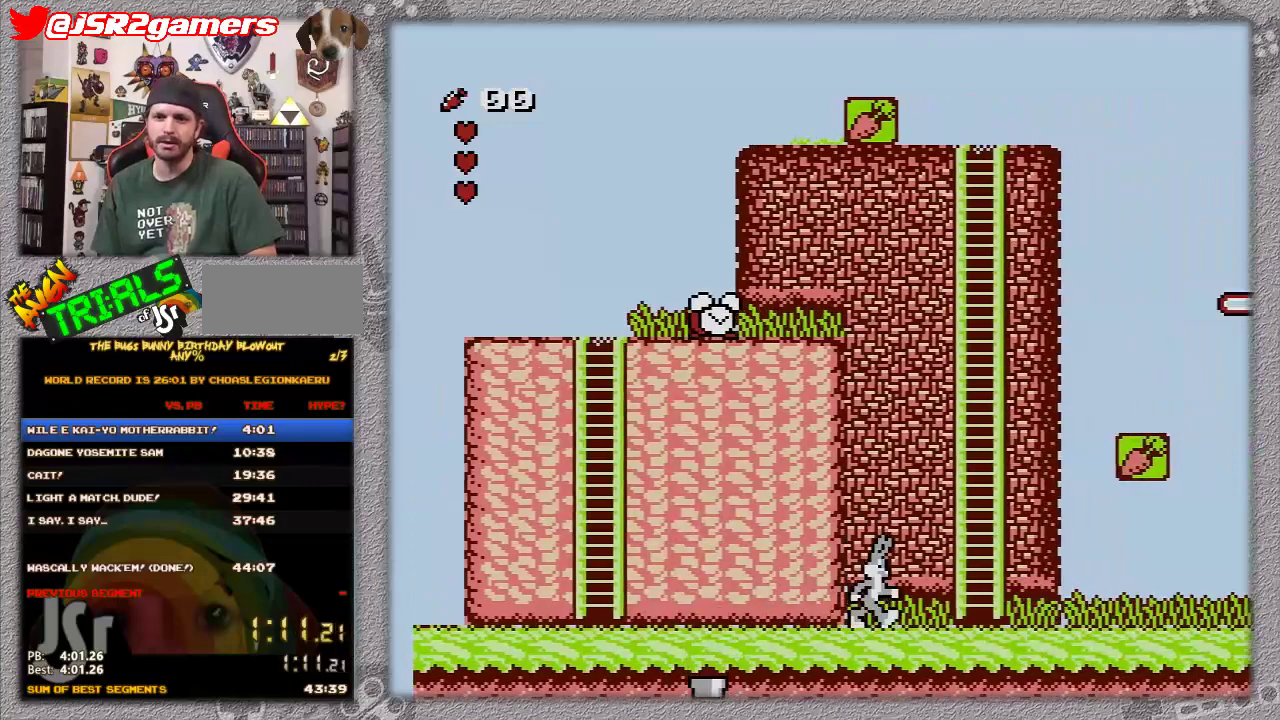
{"buttons": ["DPAD_RIGHT"], "events": []}
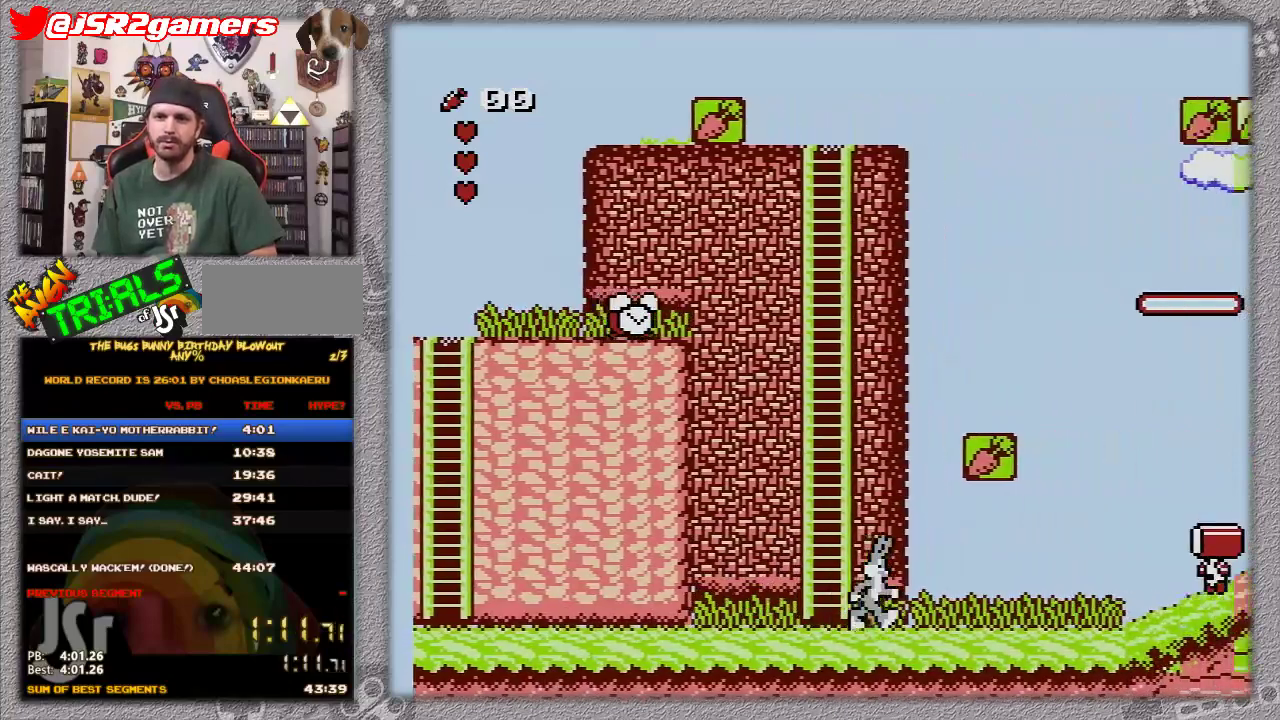
{"buttons": ["DPAD_RIGHT"], "events": []}
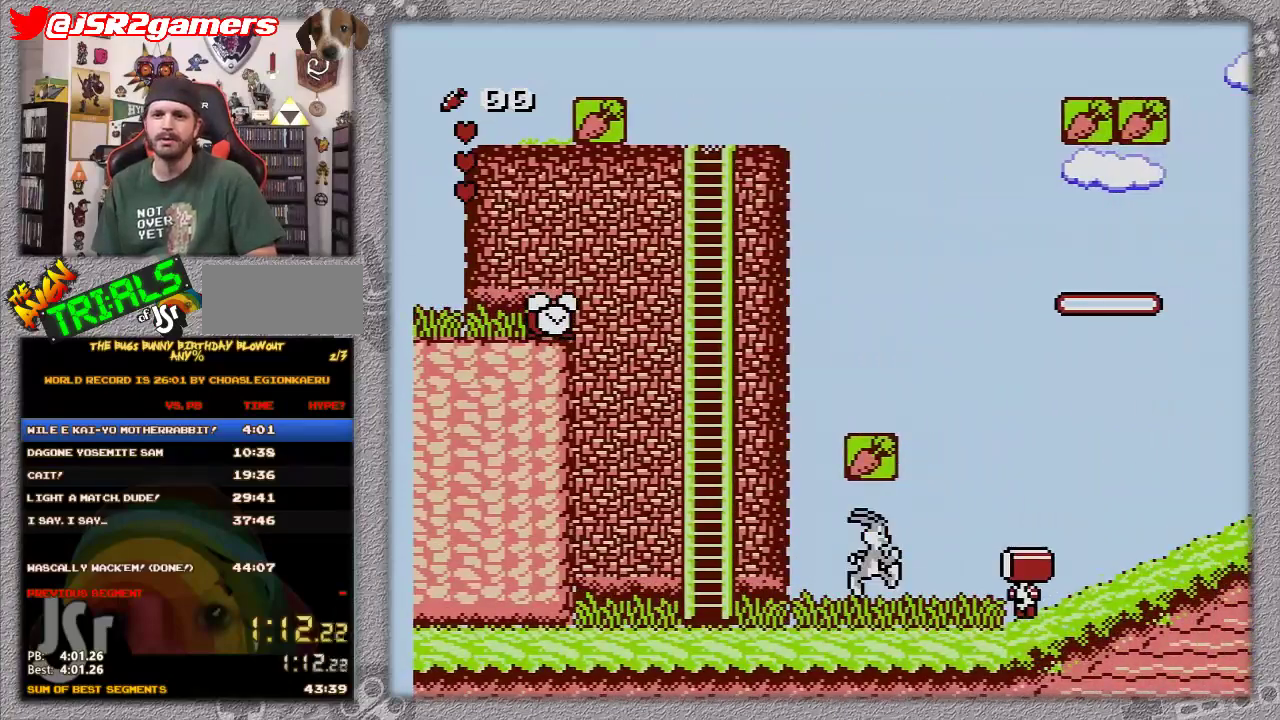
{"buttons": ["A", "DPAD_RIGHT"], "events": [[200, "A", "down"]]}
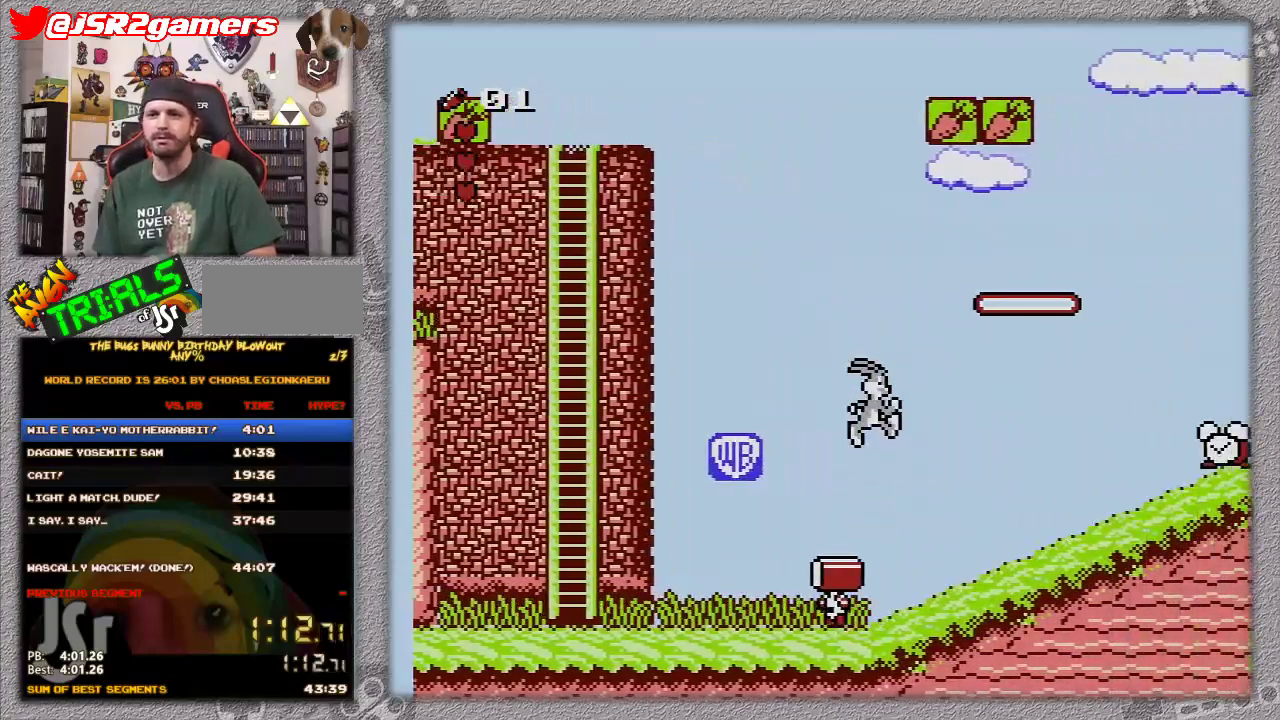
{"buttons": ["DPAD_RIGHT"], "events": [[33, "A", "up"]]}
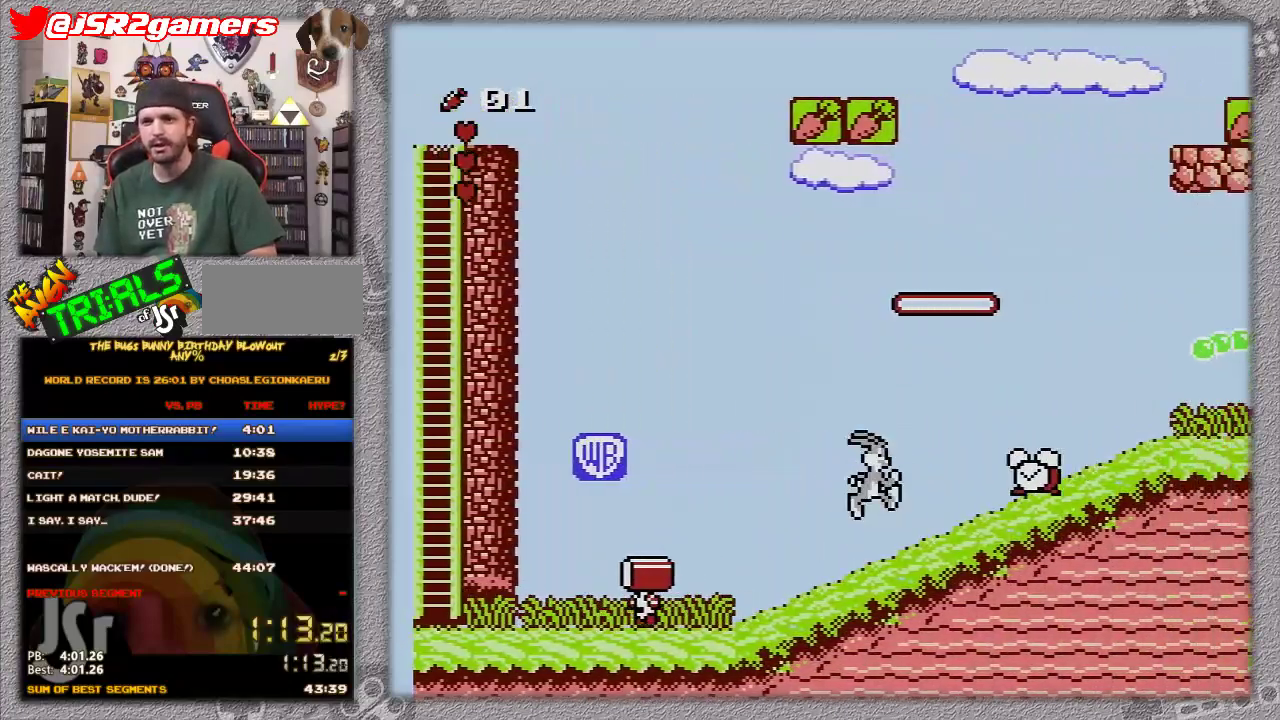
{"buttons": ["DPAD_RIGHT"], "events": [[217, "A", "down"], [467, "A", "up"]]}